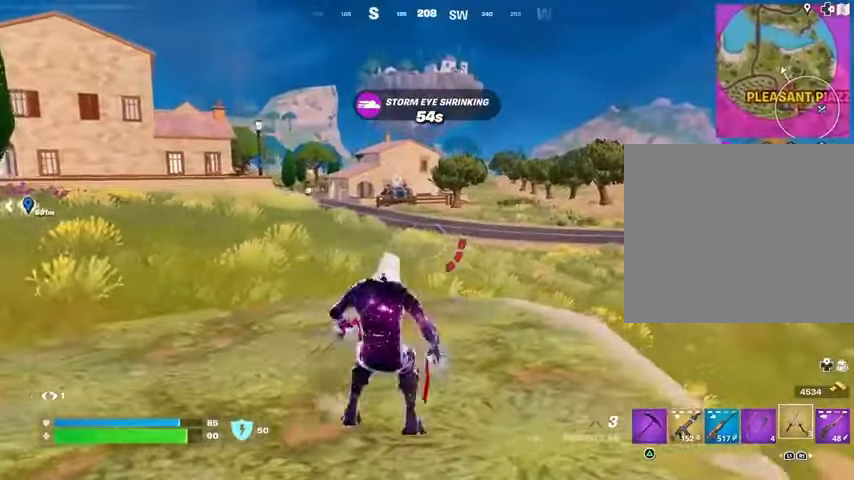
Gameplay with a controller (PlayStation layout); each line is a JSON object with the inputs held at the frame after it. "events" lists button and stick changes between this image and that frame as [ms after this image, input, new state], when the widget could be followed in between.
{"buttons": [], "left_stick": "up", "right_stick": "center", "events": [[400, "left_stick", "up"]]}
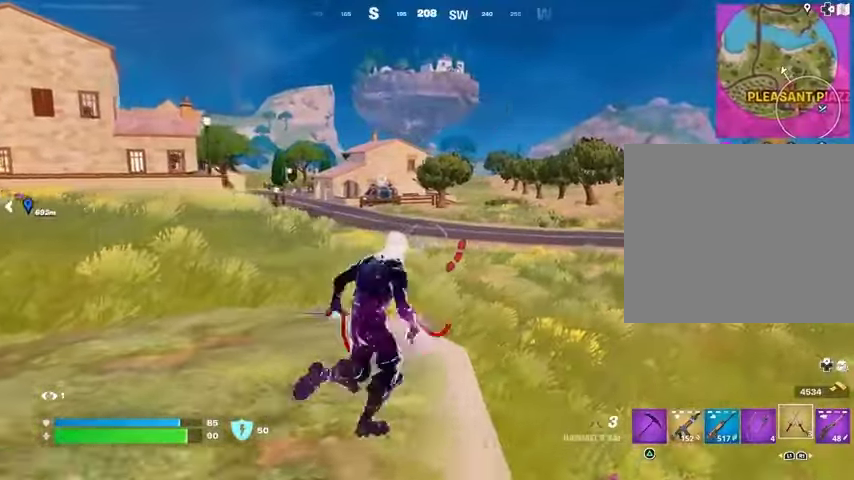
{"buttons": [], "left_stick": "left", "right_stick": "center", "events": [[133, "L3", "down"], [133, "left_stick", "up-left"], [167, "right_stick", "right"], [200, "L3", "up"], [300, "left_stick", "left"], [467, "right_stick", "center"]]}
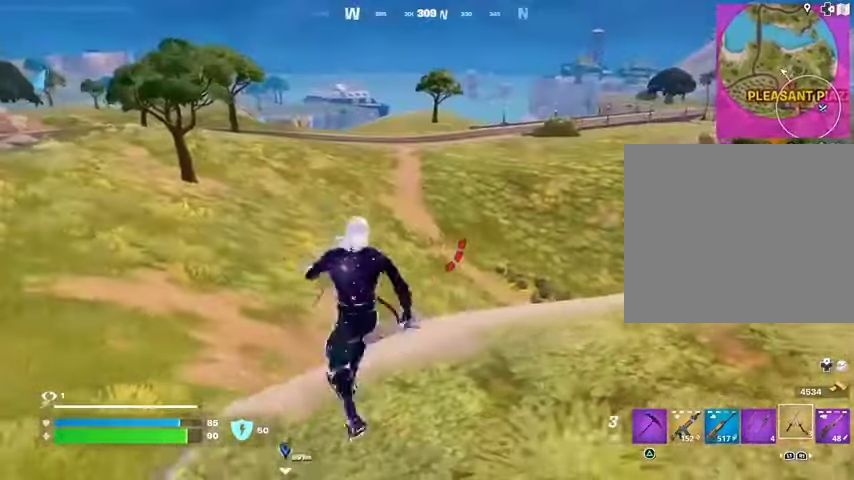
{"buttons": [], "left_stick": "right", "right_stick": "center", "events": [[133, "left_stick", "down"], [467, "left_stick", "right"]]}
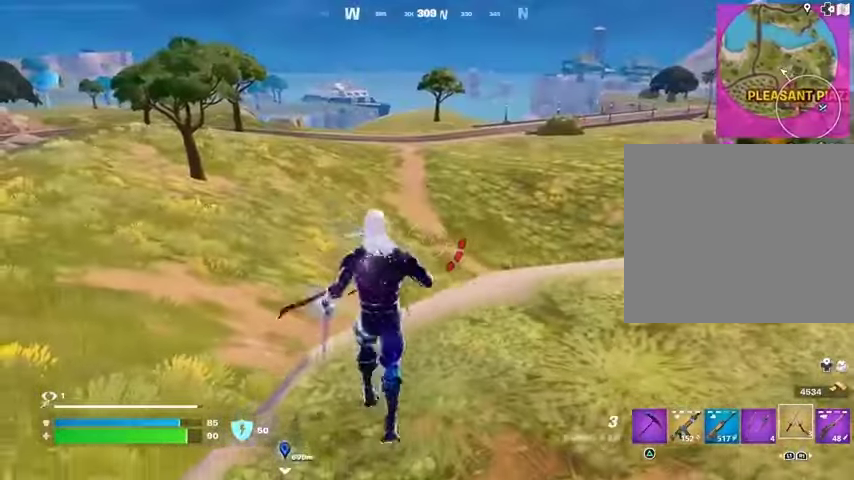
{"buttons": [], "left_stick": "up-right", "right_stick": "left", "events": [[333, "left_stick", "up-right"], [433, "right_stick", "left"]]}
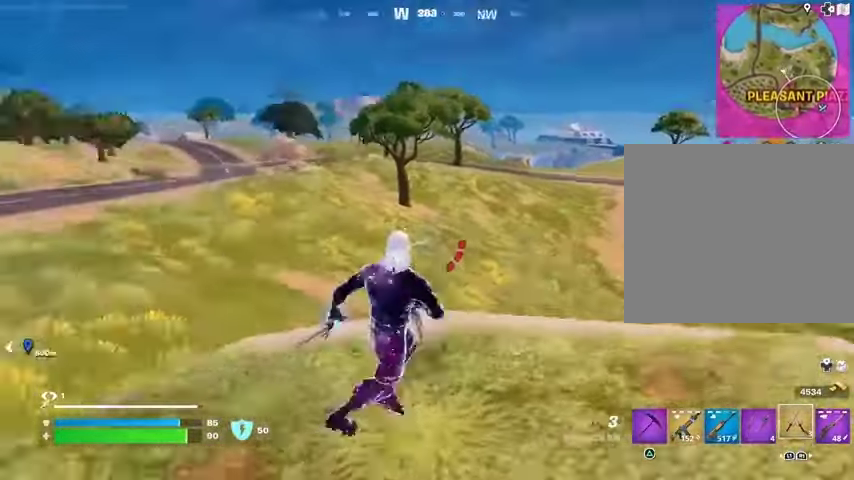
{"buttons": [], "left_stick": "left", "right_stick": "left", "events": [[100, "right_stick", "center"], [200, "left_stick", "down-right"], [267, "right_stick", "left"], [367, "left_stick", "left"]]}
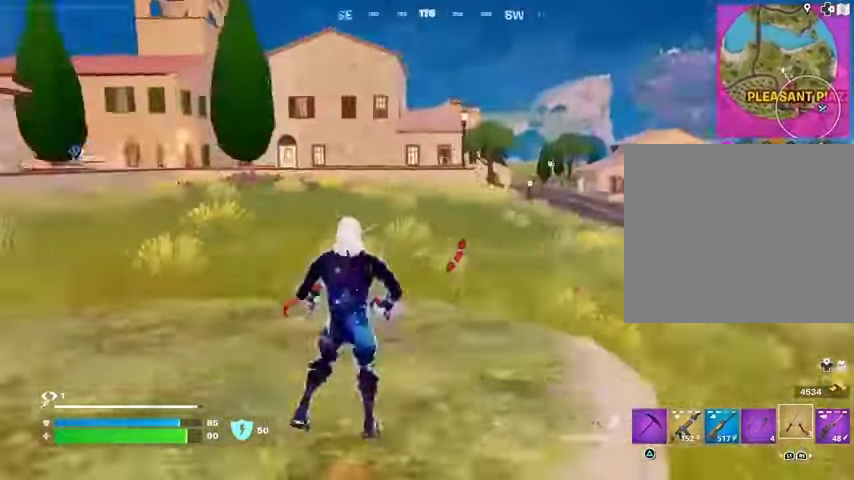
{"buttons": [], "left_stick": "up-left", "right_stick": "center", "events": [[67, "right_stick", "center"], [300, "right_stick", "left"], [367, "left_stick", "up-left"], [367, "right_stick", "center"]]}
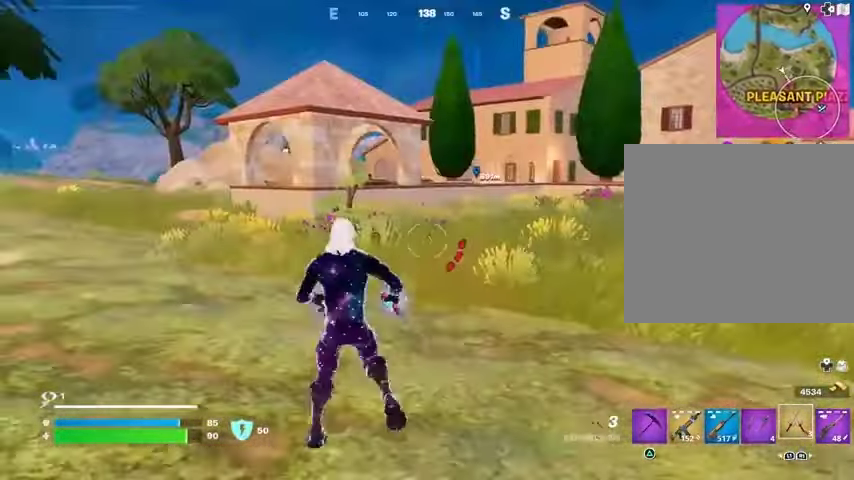
{"buttons": [], "left_stick": "up-left", "right_stick": "center", "events": [[100, "CROSS", "down"], [167, "CROSS", "up"]]}
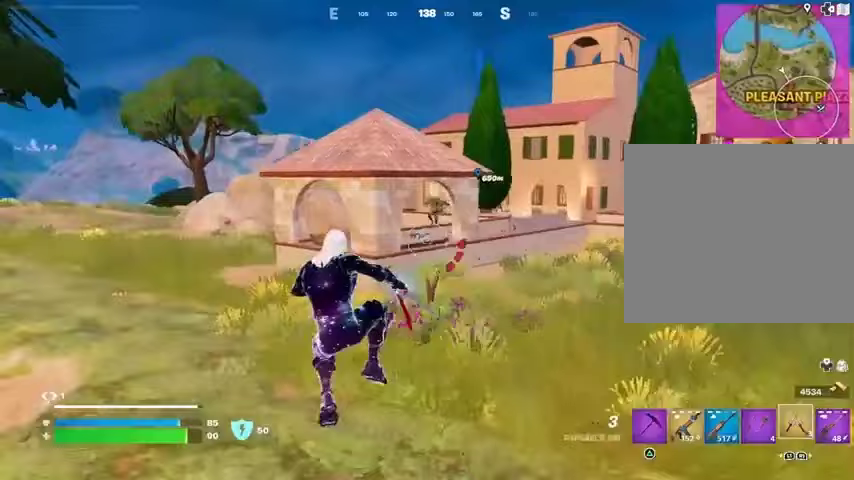
{"buttons": [], "left_stick": "up-left", "right_stick": "left", "events": [[300, "right_stick", "left"]]}
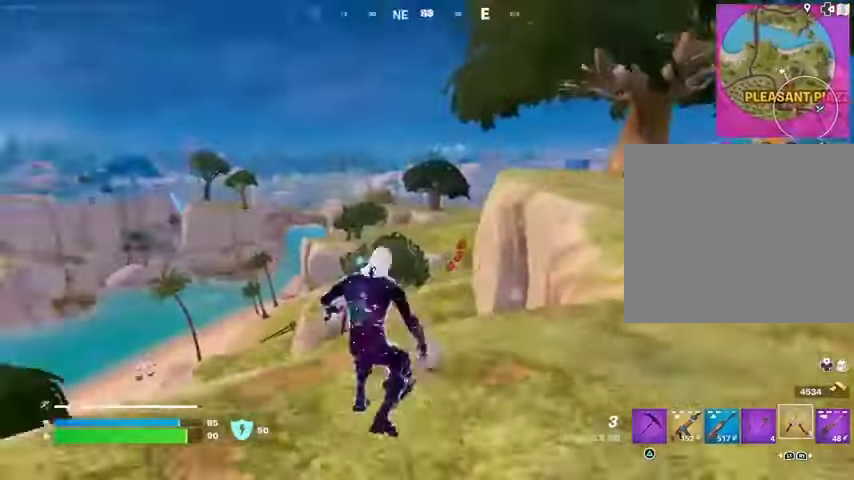
{"buttons": [], "left_stick": "down", "right_stick": "center", "events": [[100, "right_stick", "right"], [233, "left_stick", "down-left"], [300, "left_stick", "down"], [400, "right_stick", "center"]]}
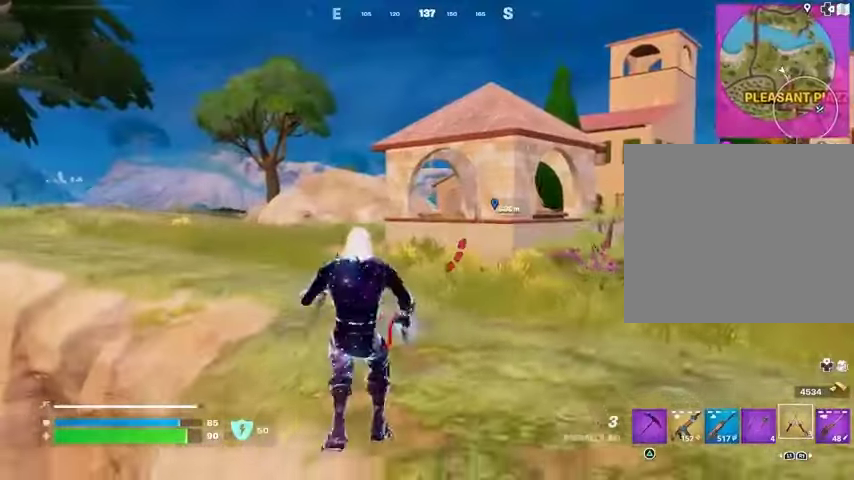
{"buttons": [], "left_stick": "right", "right_stick": "center", "events": [[133, "left_stick", "down-right"], [433, "left_stick", "right"]]}
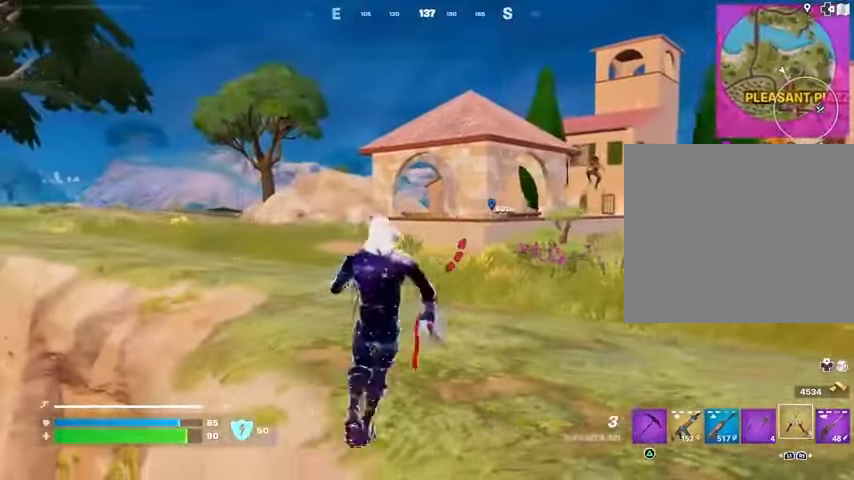
{"buttons": [], "left_stick": "down", "right_stick": "center", "events": [[233, "CROSS", "down"], [300, "CROSS", "up"], [300, "left_stick", "down"]]}
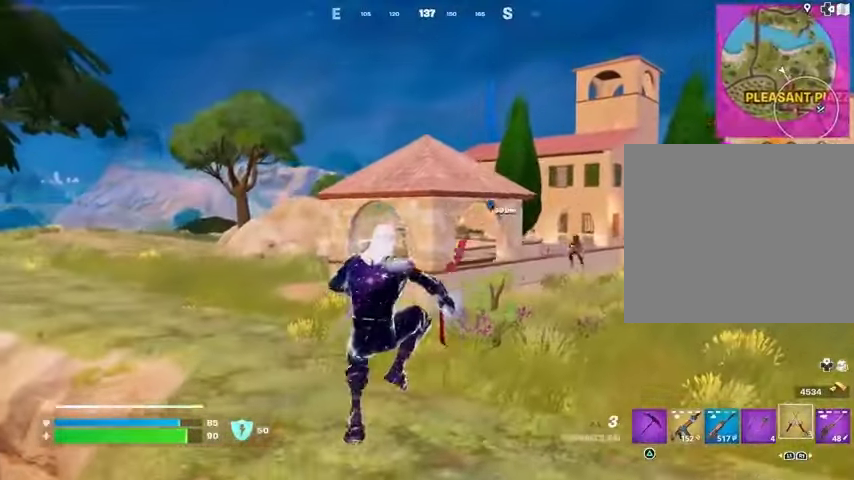
{"buttons": [], "left_stick": "down", "right_stick": "center", "events": [[233, "CROSS", "down"], [300, "CROSS", "up"]]}
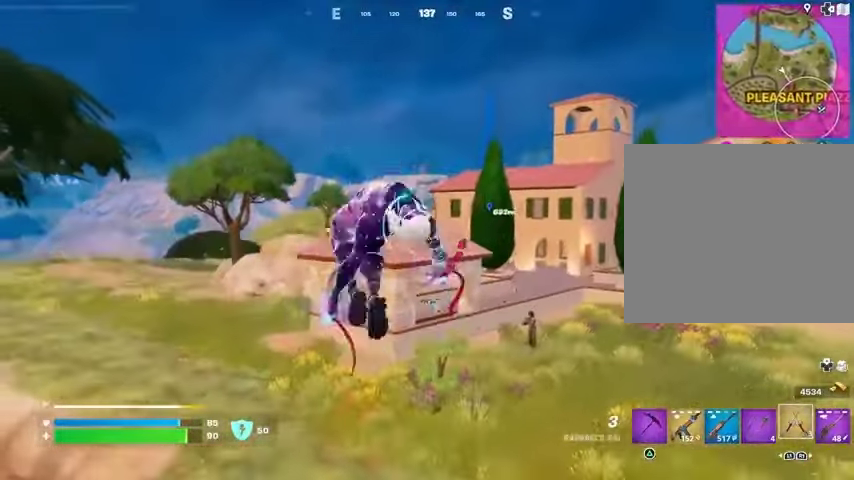
{"buttons": [], "left_stick": "down", "right_stick": "center", "events": []}
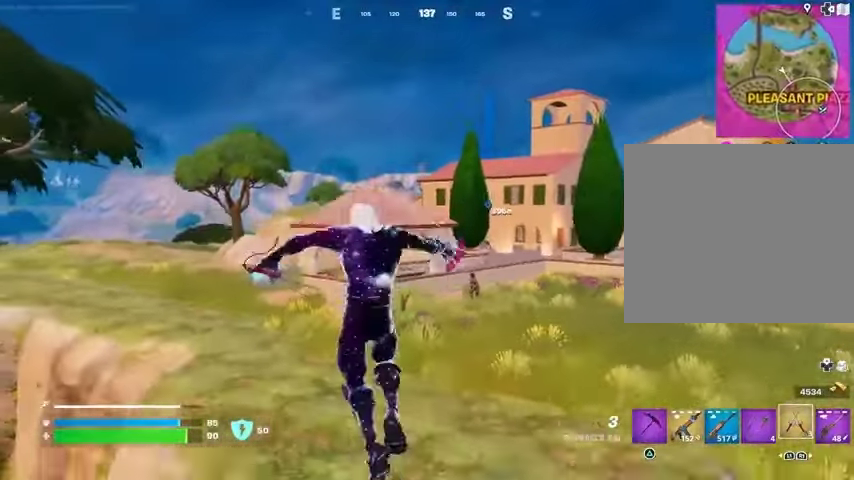
{"buttons": [], "left_stick": "right", "right_stick": "right", "events": [[267, "right_stick", "up-right"], [367, "left_stick", "down-right"], [400, "L2", "down"], [467, "left_stick", "right"], [500, "L2", "up"], [500, "right_stick", "right"]]}
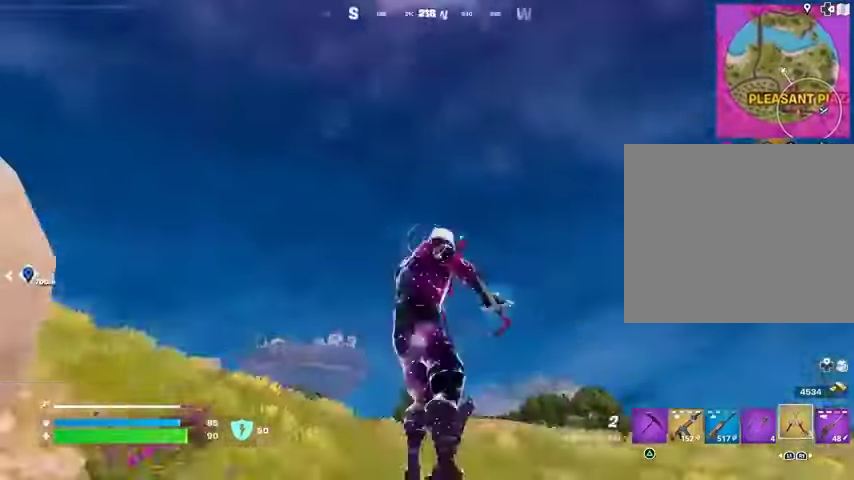
{"buttons": [], "left_stick": "up-left", "right_stick": "left", "events": [[33, "left_stick", "up-right"], [100, "left_stick", "up"], [167, "right_stick", "center"], [200, "left_stick", "up-left"], [333, "right_stick", "left"]]}
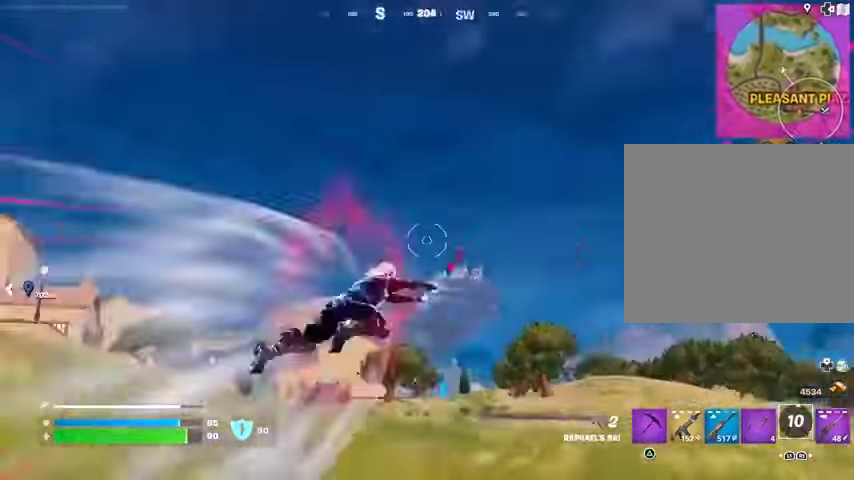
{"buttons": [], "left_stick": "up-right", "right_stick": "left", "events": [[100, "left_stick", "up-right"]]}
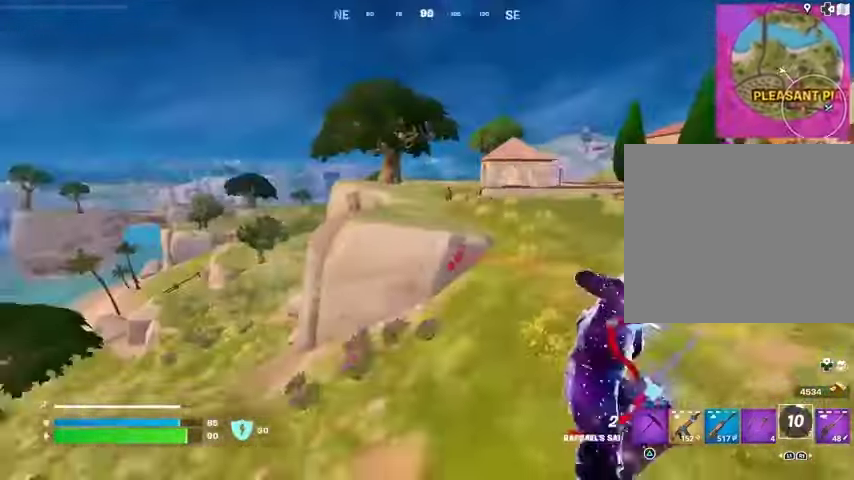
{"buttons": [], "left_stick": "up-right", "right_stick": "center", "events": [[200, "right_stick", "up"], [233, "R1", "down"], [267, "right_stick", "left"], [300, "R1", "up"], [367, "right_stick", "center"]]}
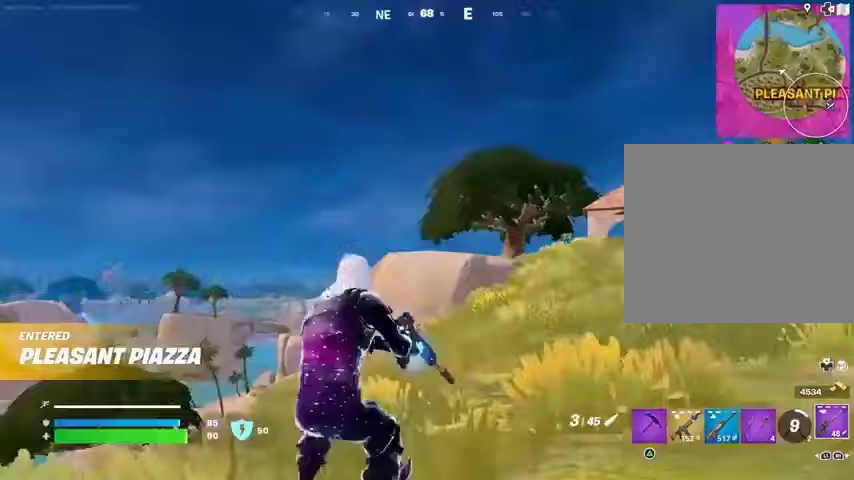
{"buttons": ["L2"], "left_stick": "down", "right_stick": "up", "events": [[100, "right_stick", "right"], [133, "L2", "down"], [200, "right_stick", "down-left"], [267, "right_stick", "center"], [300, "left_stick", "left"], [433, "left_stick", "down"], [467, "right_stick", "up"]]}
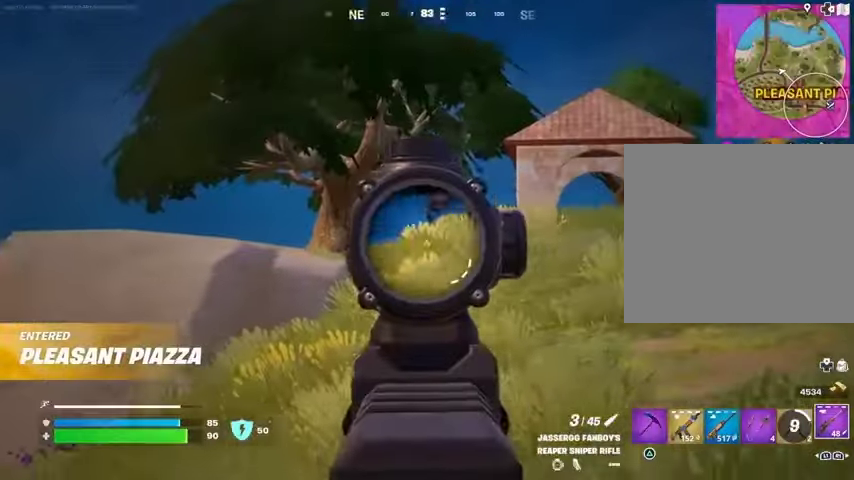
{"buttons": ["L2"], "left_stick": "center", "right_stick": "center", "events": [[100, "right_stick", "up-right"], [267, "left_stick", "up"], [367, "right_stick", "center"], [400, "left_stick", "center"]]}
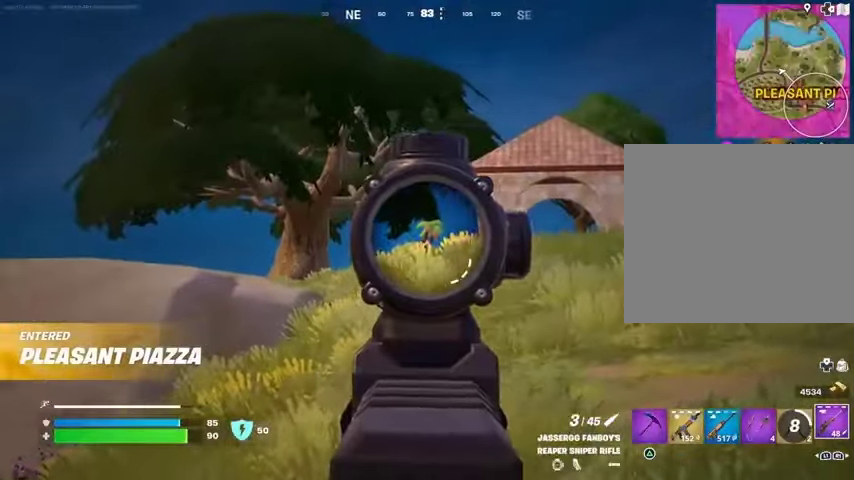
{"buttons": ["L2"], "left_stick": "right", "right_stick": "up-right", "events": [[33, "right_stick", "right"], [100, "left_stick", "right"], [200, "left_stick", "center"], [333, "left_stick", "right"], [433, "right_stick", "up-right"]]}
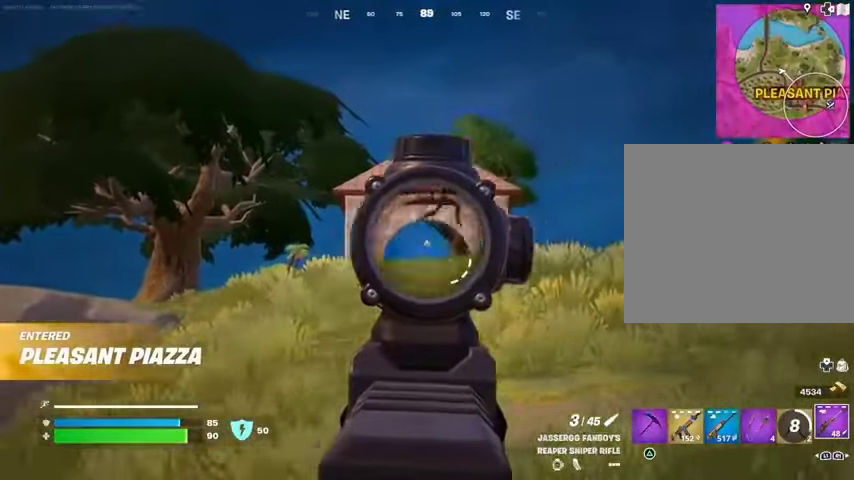
{"buttons": [], "left_stick": "up-left", "right_stick": "left", "events": [[33, "left_stick", "up-left"], [267, "L2", "up"], [267, "L3", "down"], [267, "right_stick", "up-left"], [367, "L3", "up"], [433, "right_stick", "left"]]}
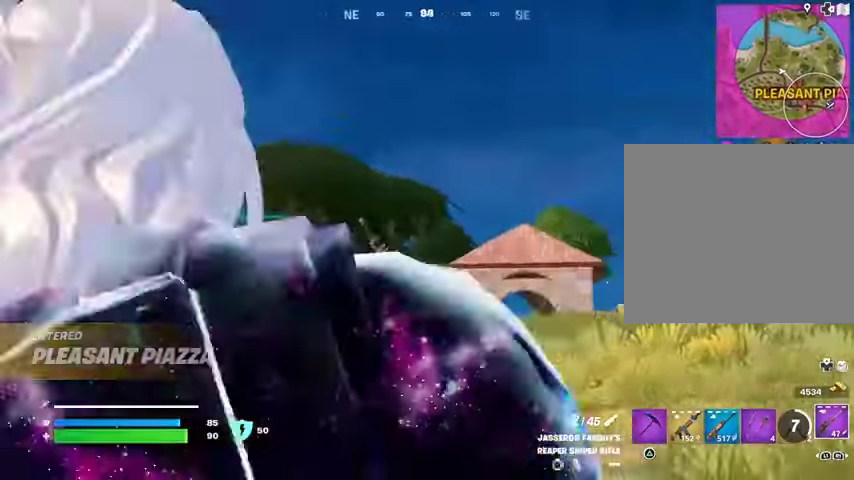
{"buttons": [], "left_stick": "up-left", "right_stick": "right", "events": [[333, "right_stick", "right"], [367, "left_stick", "up"], [467, "left_stick", "up-left"]]}
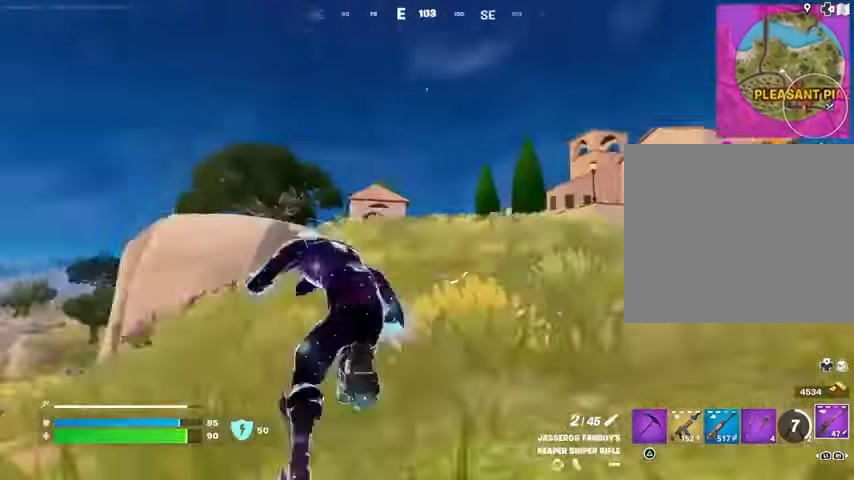
{"buttons": ["DPAD_UP"], "left_stick": "center", "right_stick": "center", "events": [[67, "right_stick", "center"], [333, "R3", "down"], [400, "R3", "up"], [400, "left_stick", "center"], [467, "DPAD_UP", "down"]]}
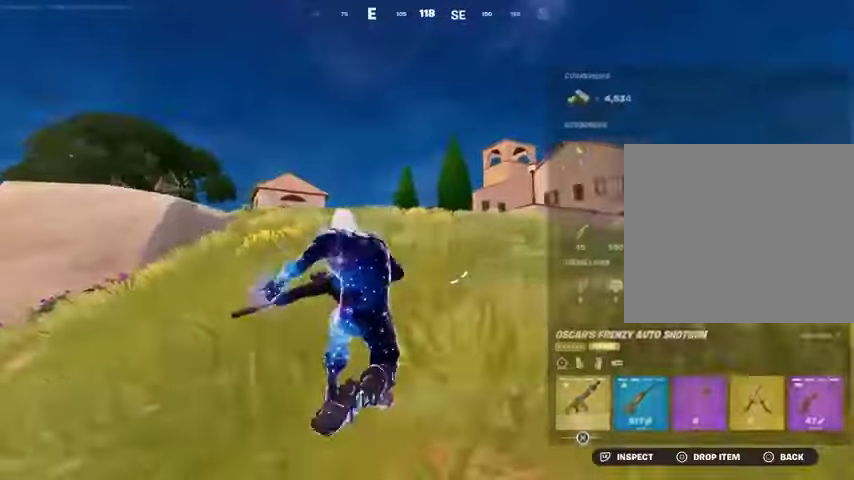
{"buttons": [], "left_stick": "center", "right_stick": "center", "events": [[67, "DPAD_UP", "up"], [167, "DPAD_UP", "down"], [200, "DPAD_UP", "up"], [300, "DPAD_UP", "down"], [367, "DPAD_UP", "up"]]}
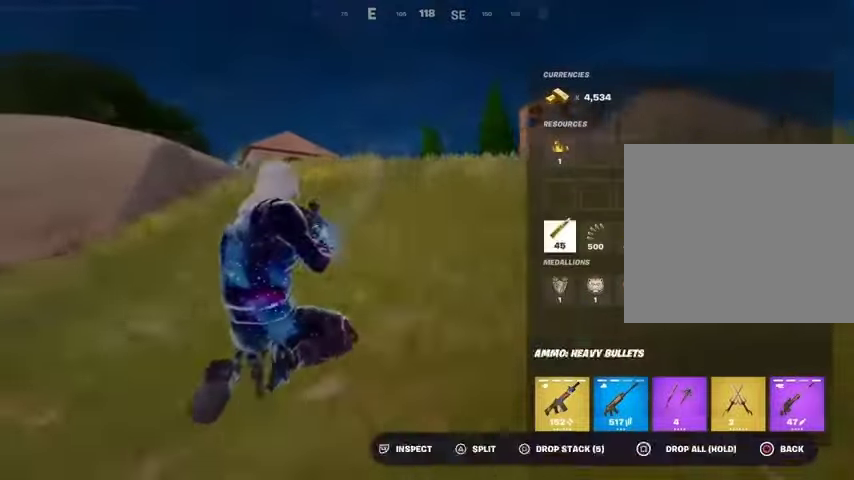
{"buttons": [], "left_stick": "left", "right_stick": "center", "events": [[167, "DPAD_UP", "down"], [267, "DPAD_UP", "up"], [300, "SQUARE", "down"], [367, "SQUARE", "up"], [433, "CIRCLE", "down"], [500, "CIRCLE", "up"], [500, "left_stick", "left"]]}
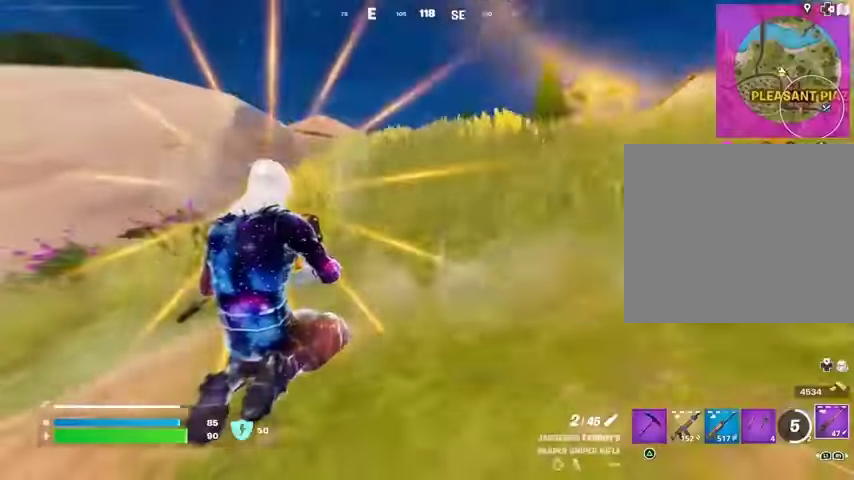
{"buttons": [], "left_stick": "right", "right_stick": "right", "events": [[233, "CROSS", "down"], [300, "CROSS", "up"], [400, "left_stick", "down"], [400, "right_stick", "right"], [500, "left_stick", "right"]]}
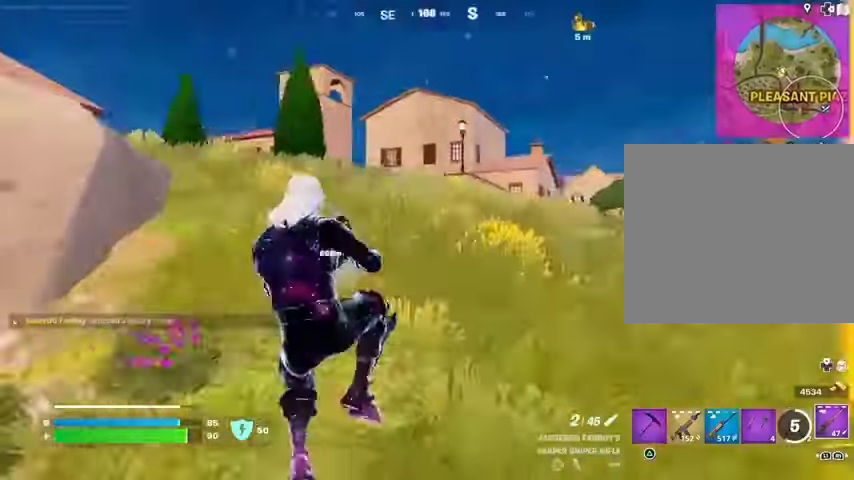
{"buttons": [], "left_stick": "right", "right_stick": "left", "events": [[67, "right_stick", "center"], [100, "SQUARE", "down"], [200, "SQUARE", "up"], [300, "right_stick", "right"], [433, "right_stick", "left"]]}
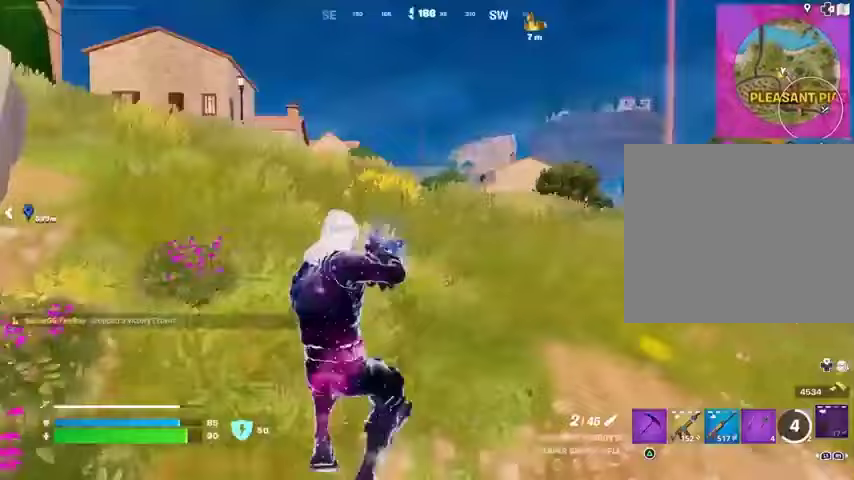
{"buttons": [], "left_stick": "right", "right_stick": "center", "events": [[67, "R3", "down"], [67, "right_stick", "center"], [167, "R3", "up"], [167, "right_stick", "left"], [267, "right_stick", "center"], [367, "CROSS", "down"], [400, "CROSS", "up"]]}
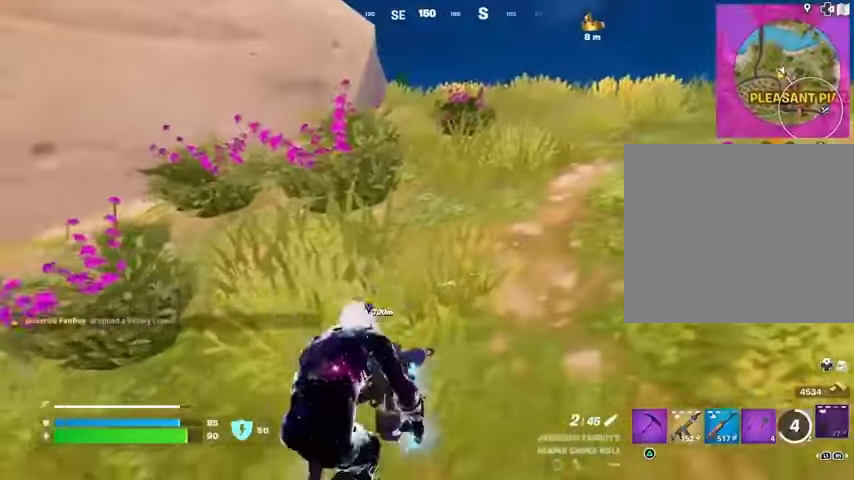
{"buttons": [], "left_stick": "right", "right_stick": "center", "events": [[267, "CROSS", "down"], [367, "CROSS", "up"]]}